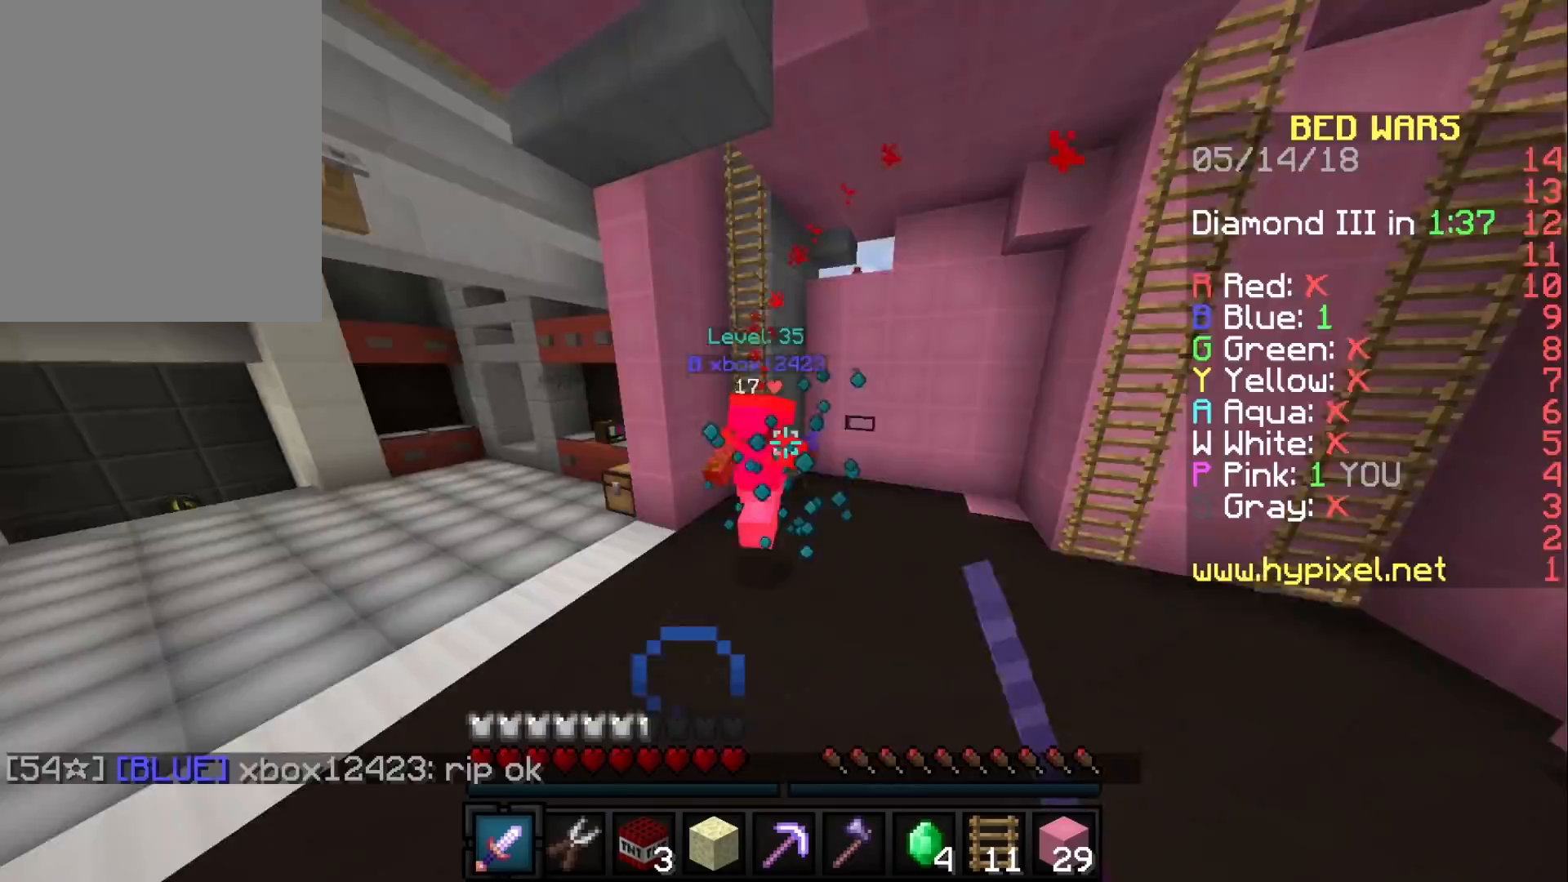
Gameplay with keyboard and mouse; each line is a JSON object with the keys and mouse buttons held at the frame after it. "events" lists presses ("down") and releases ("up") of "a", "d", "s", "w", "mouse_left" and "mouse_right" between this image and that frame as [ms after this image, input, new state], when the widget could be followed in between. "mouse_left", "mouse_right" = the "left", "right" buttons of the "mouse" list. No other keys are recorded. Fast repeated clicks can show as one long hold. Mouse movement is not recorded.
{"keys": ["d", "w"], "mouse": ["left"], "events": [[300, "w", "up"], [317, "w", "down"], [500, "d", "down"]]}
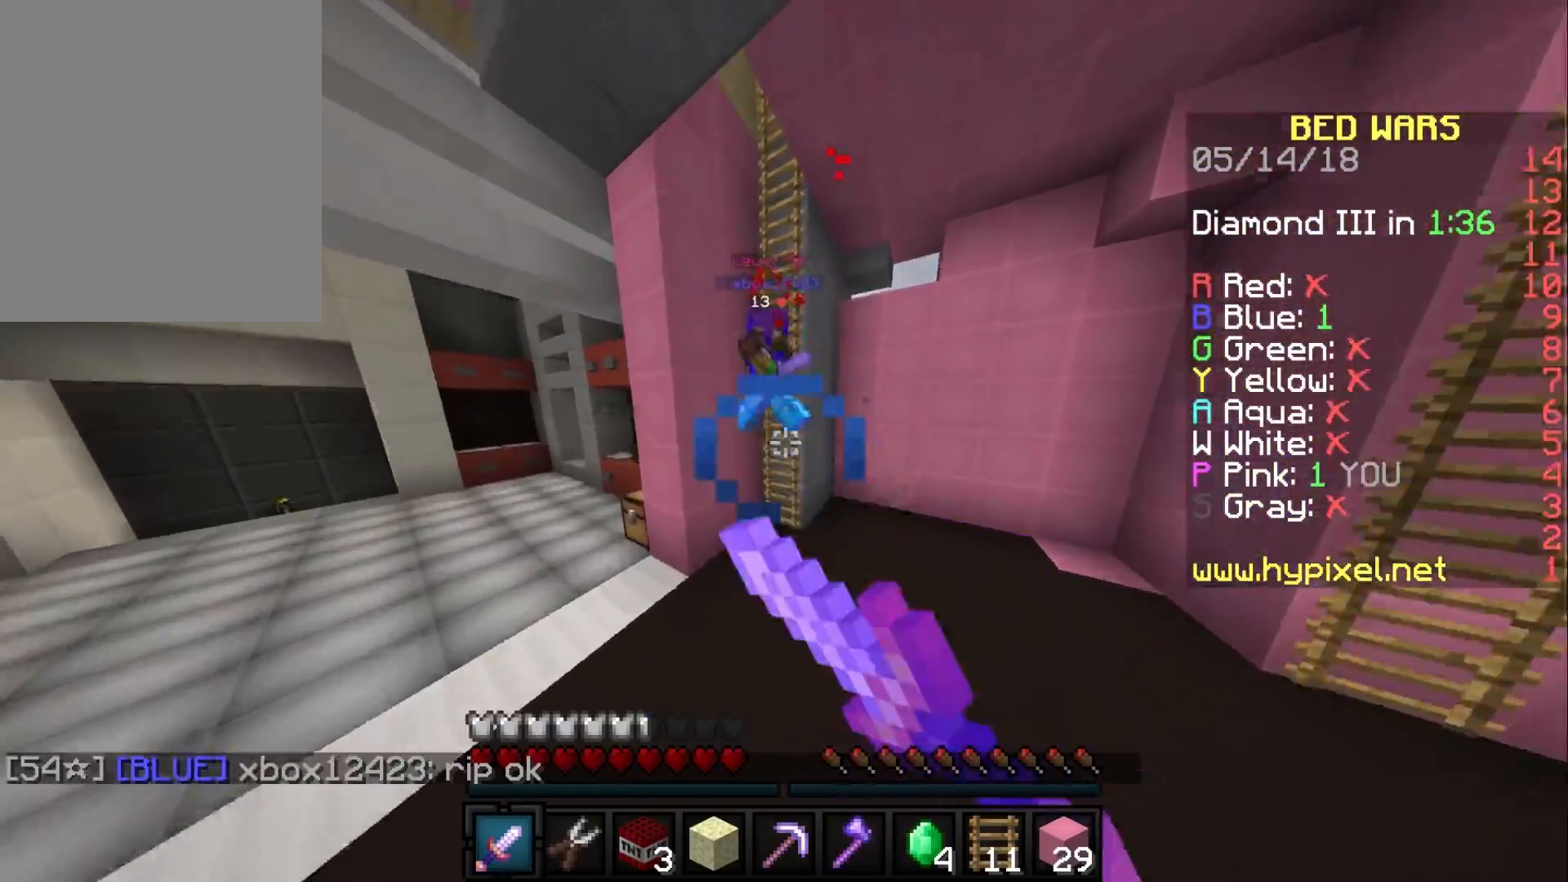
{"keys": ["d", "w"], "mouse": ["left"], "events": [[17, "mouse_left", "up"], [50, "mouse_left", "down"], [117, "mouse_left", "up"], [150, "mouse_left", "down"], [183, "d", "up"], [200, "mouse_left", "up"], [233, "mouse_left", "down"], [267, "d", "down"], [267, "mouse_left", "up"], [300, "mouse_left", "down"], [383, "d", "up"], [417, "d", "down"]]}
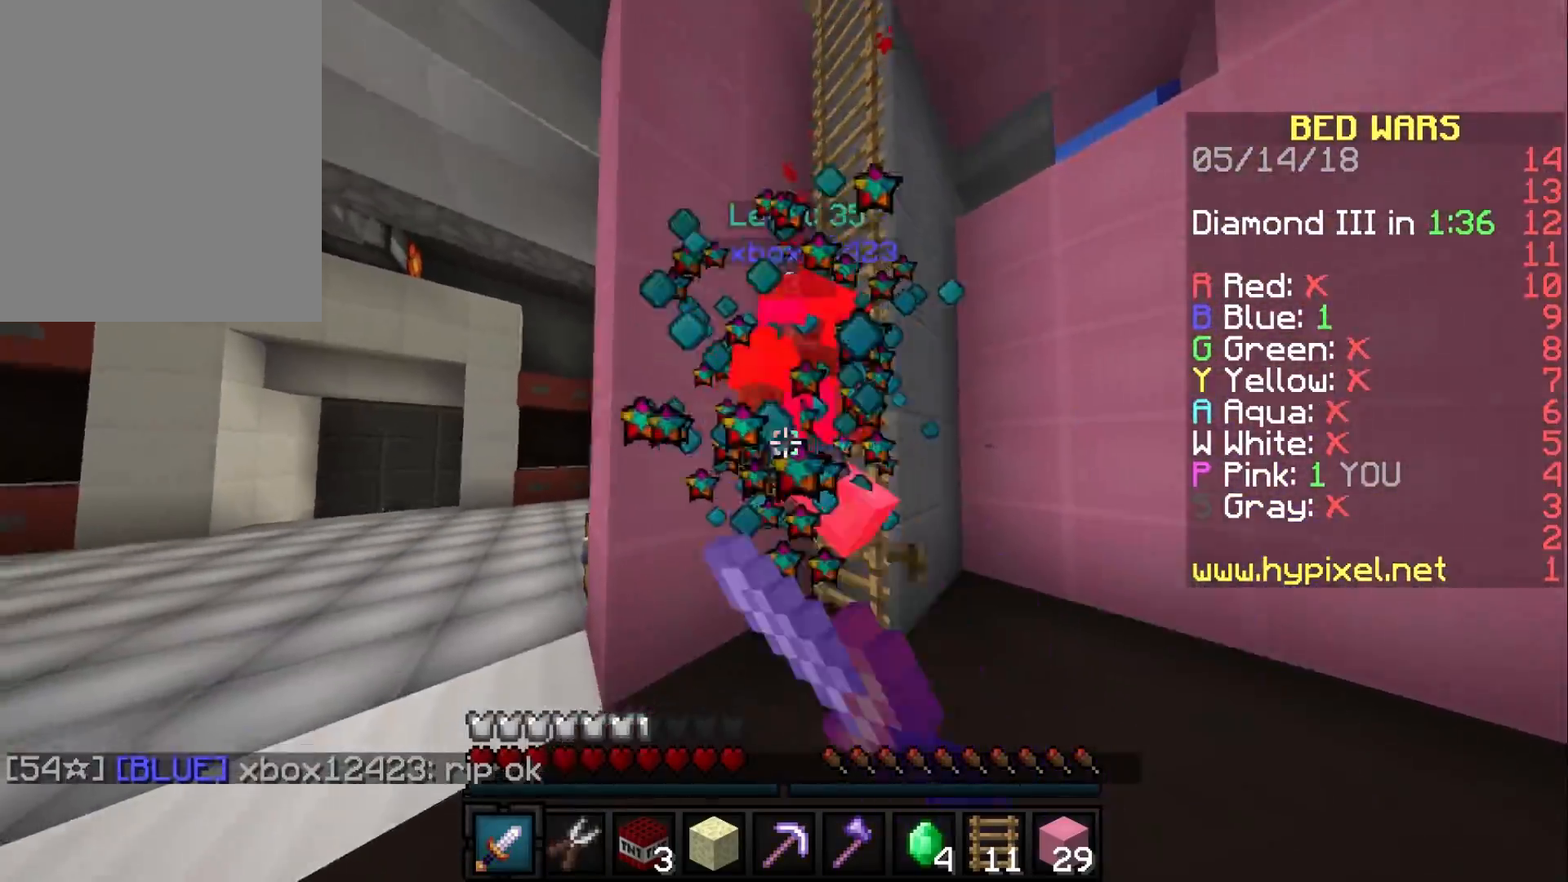
{"keys": ["d", "w"], "mouse": ["left"], "events": [[200, "mouse_left", "up"], [233, "mouse_left", "down"], [300, "mouse_left", "up"], [333, "mouse_left", "down"], [467, "mouse_left", "up"], [500, "mouse_left", "down"]]}
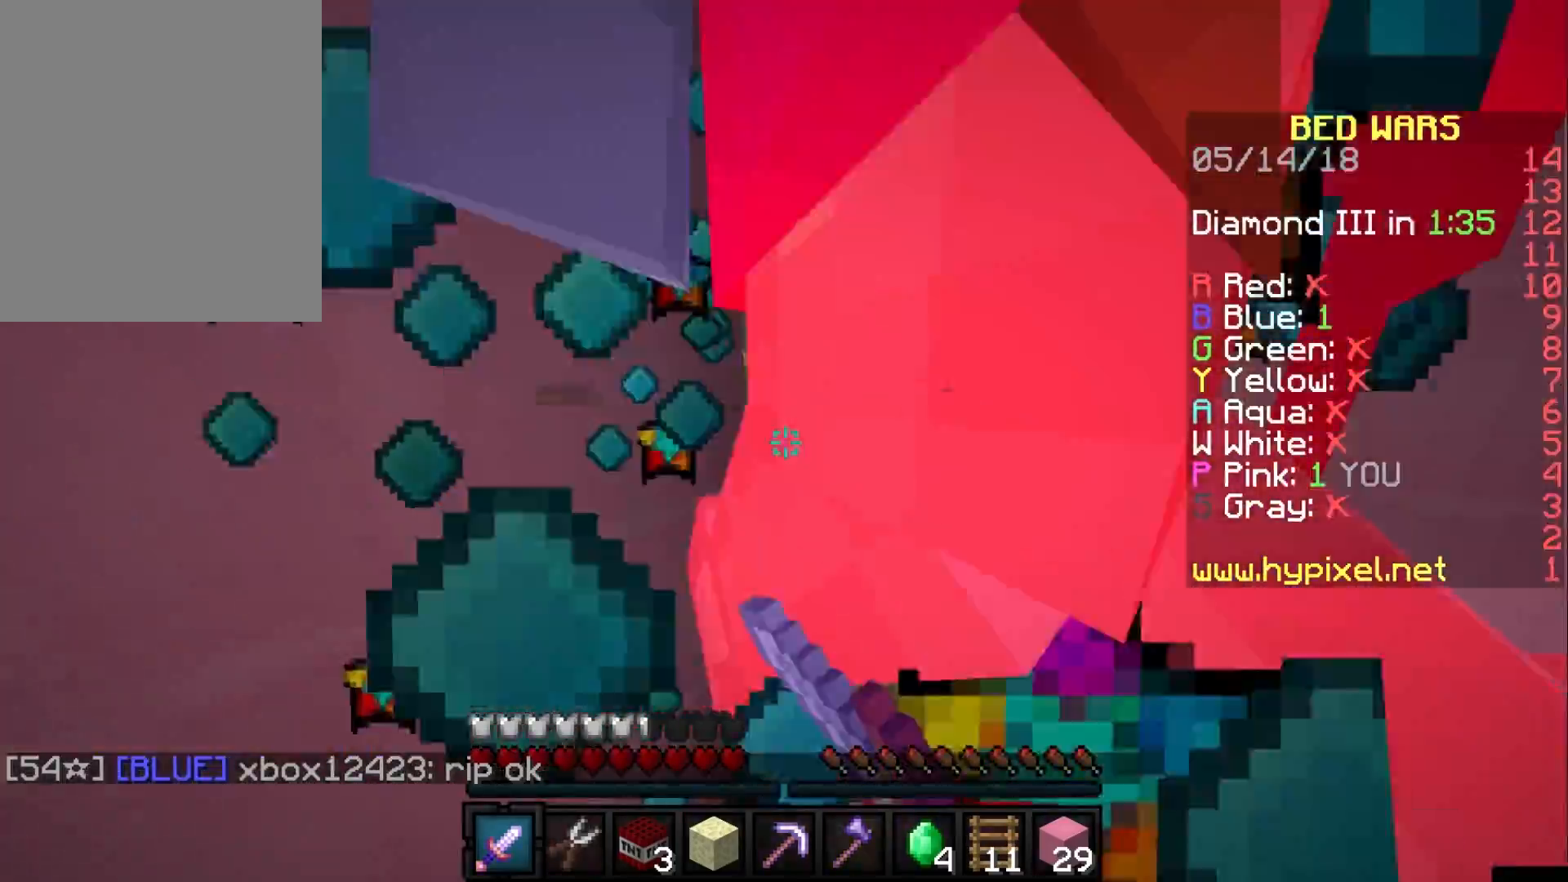
{"keys": ["d", "w"], "mouse": ["left"], "events": [[283, "mouse_left", "up"], [400, "mouse_left", "down"]]}
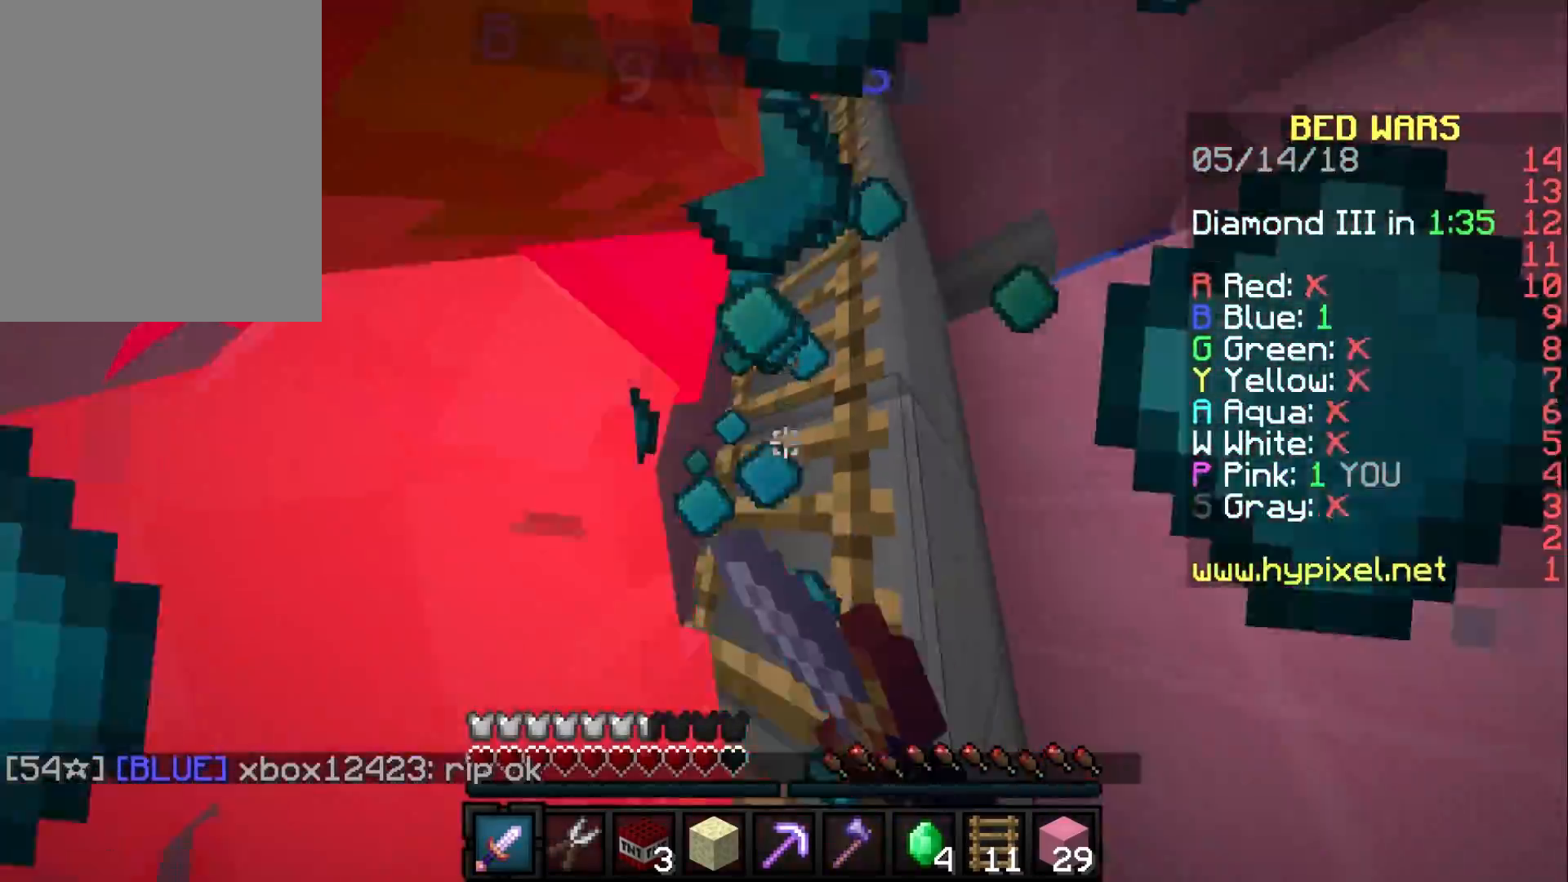
{"keys": [], "mouse": ["left"], "events": [[33, "d", "up"], [100, "mouse_left", "up"], [117, "d", "down"], [150, "mouse_left", "down"], [233, "mouse_left", "up"], [250, "mouse_left", "down"], [300, "d", "up"], [317, "mouse_left", "up"], [350, "mouse_left", "down"], [417, "mouse_left", "up"], [417, "w", "up"], [433, "mouse_left", "down"]]}
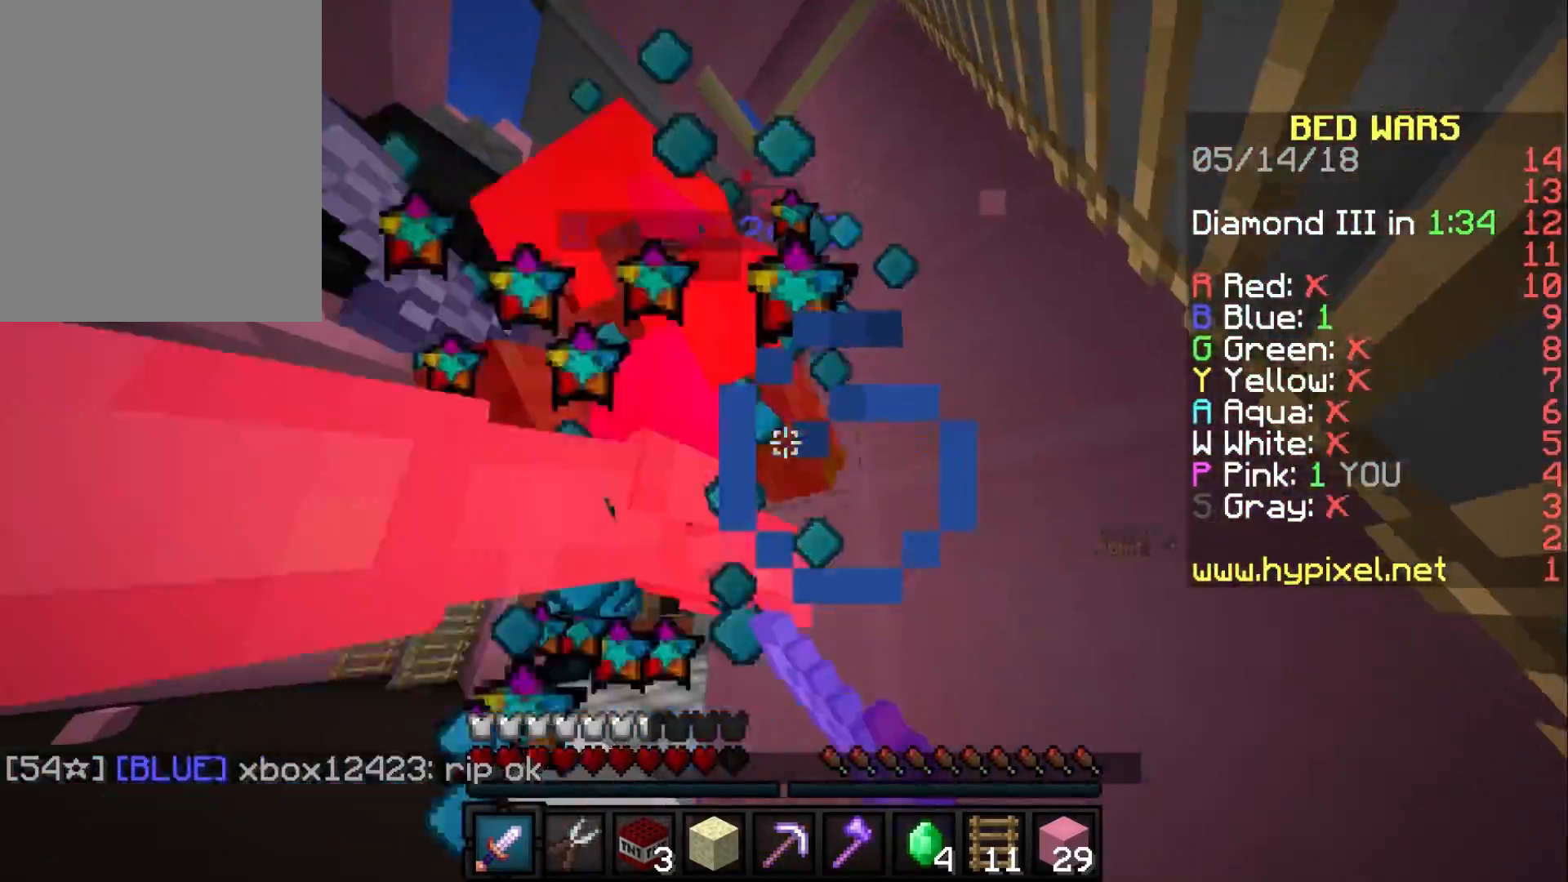
{"keys": ["a", "w"], "mouse": ["left"], "events": [[50, "w", "down"], [183, "mouse_left", "up"], [217, "mouse_left", "down"], [233, "a", "down"], [383, "mouse_left", "up"], [417, "w", "up"], [467, "w", "down"], [483, "mouse_left", "down"]]}
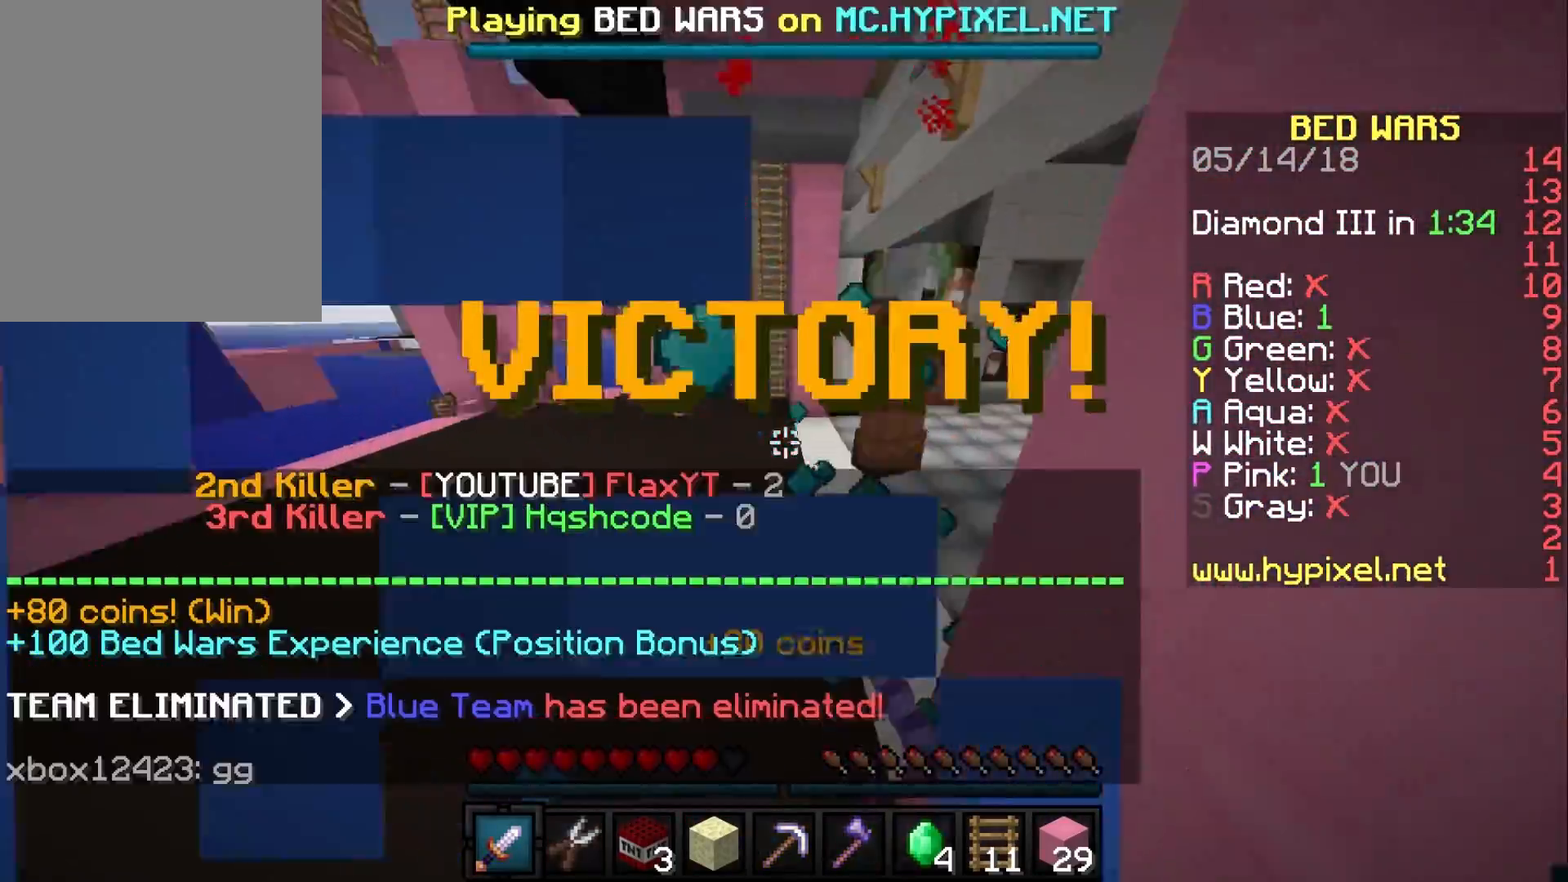
{"keys": ["w"], "mouse": [], "events": [[100, "mouse_left", "up"], [333, "a", "up"]]}